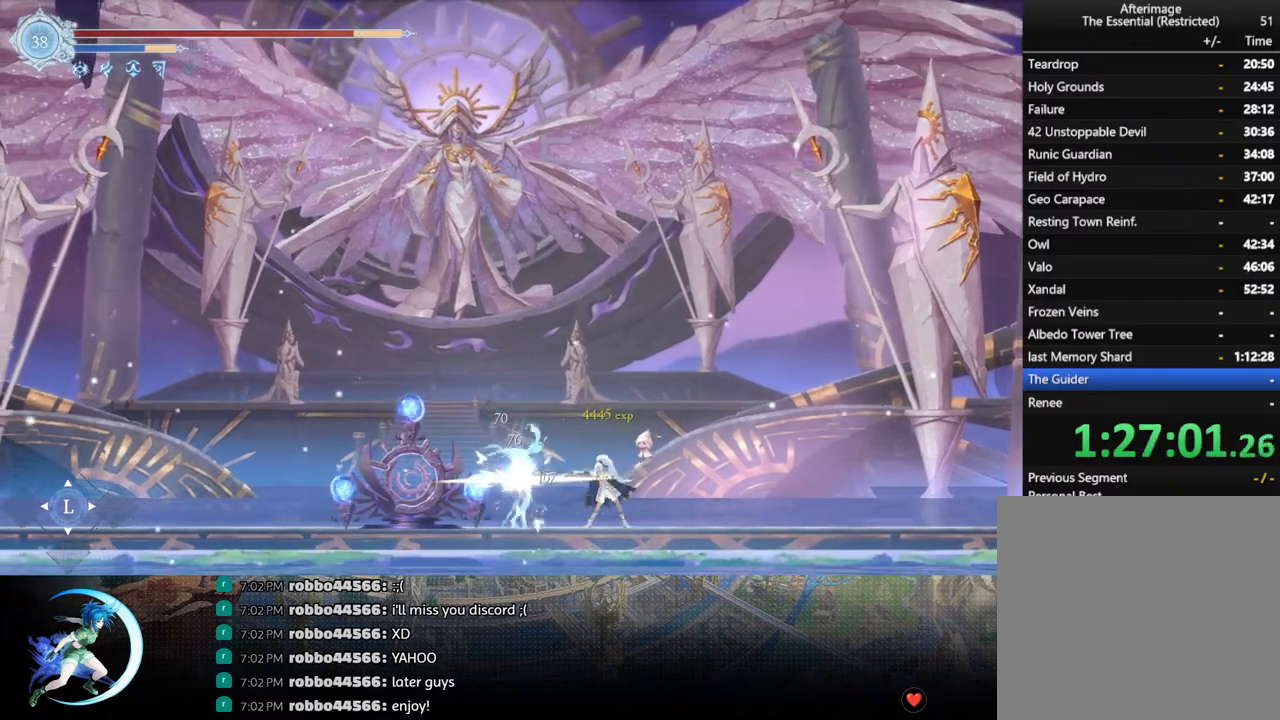
Gameplay with a controller (PlayStation layout); each line is a JSON object with the inputs held at the frame after it. "events" lists button and stick changes between this image and that frame as [ms after this image, input, new state], when the widget could be followed in between.
{"buttons": [], "left_stick": "center", "right_stick": "center", "events": [[217, "DPAD_RIGHT", "down"], [283, "DPAD_RIGHT", "up"]]}
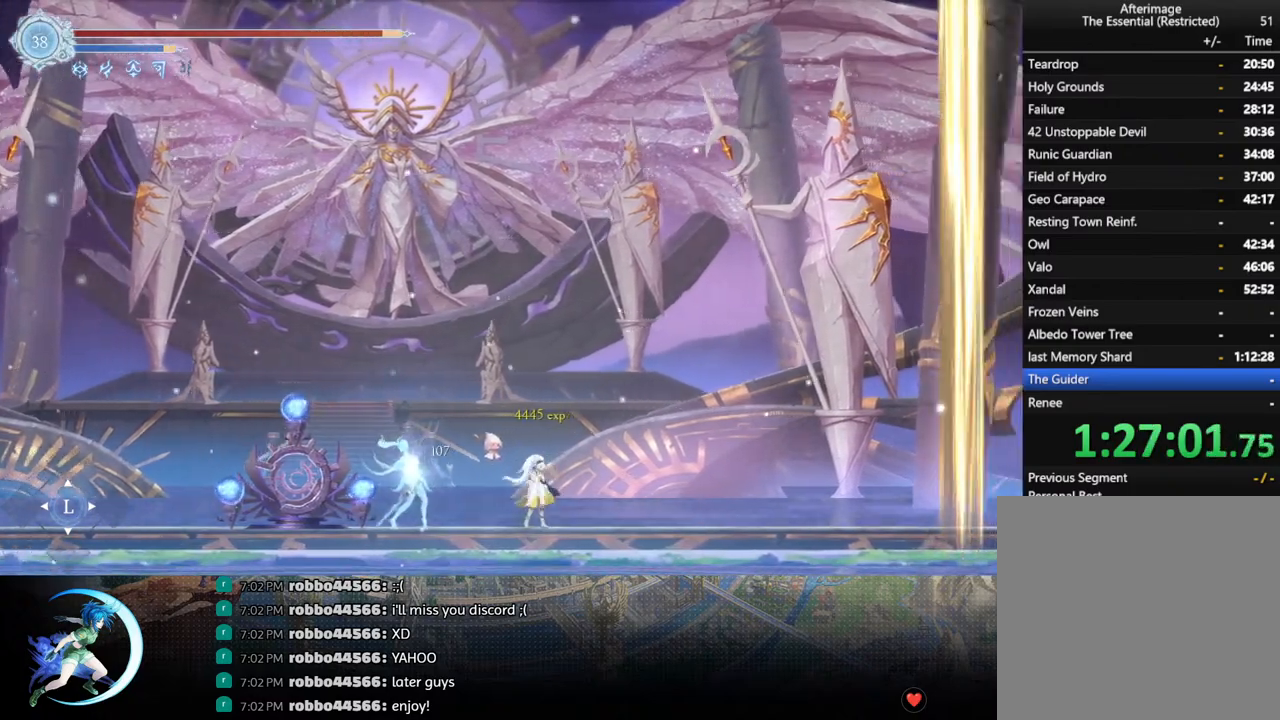
{"buttons": [], "left_stick": "center", "right_stick": "center", "events": []}
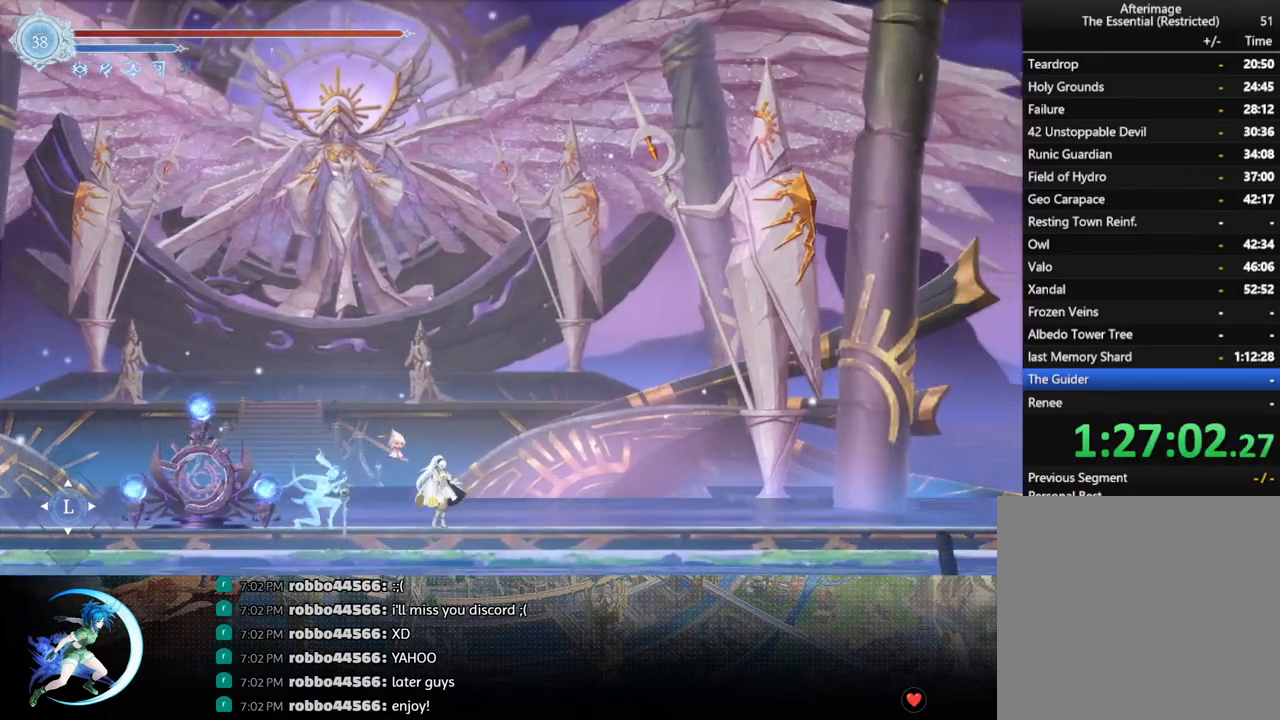
{"buttons": [], "left_stick": "center", "right_stick": "center", "events": []}
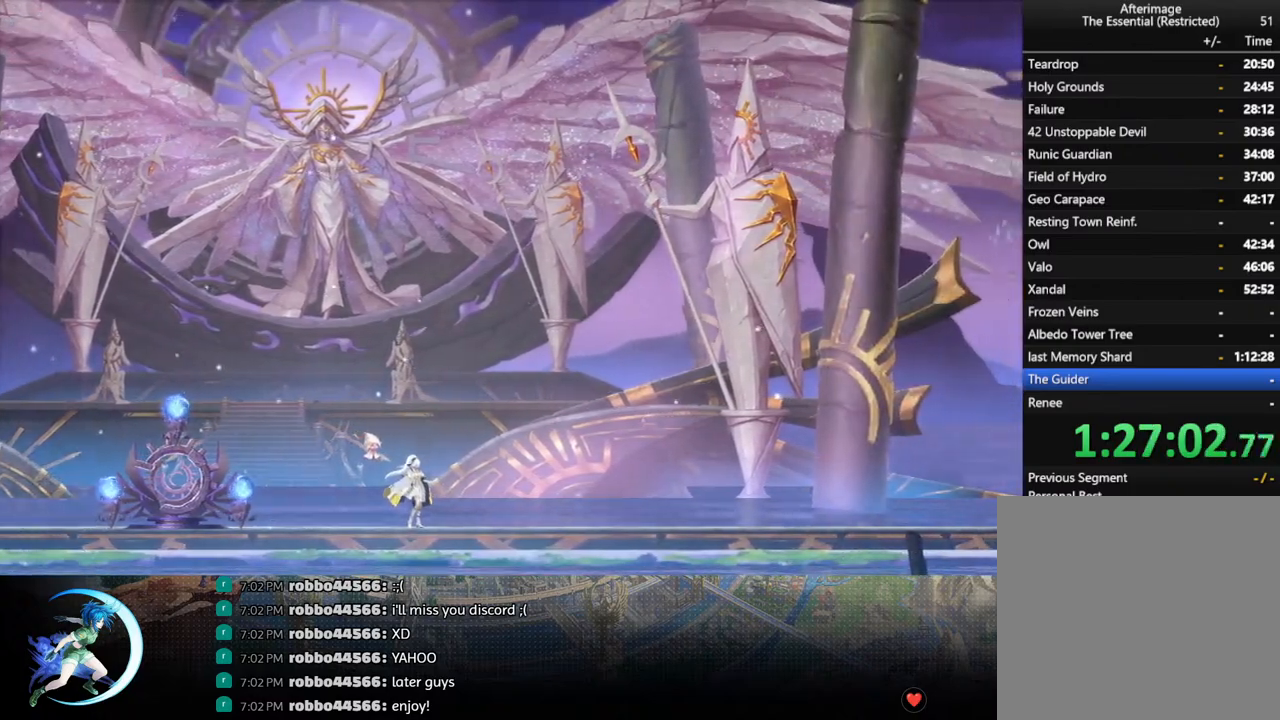
{"buttons": [], "left_stick": "center", "right_stick": "center", "events": []}
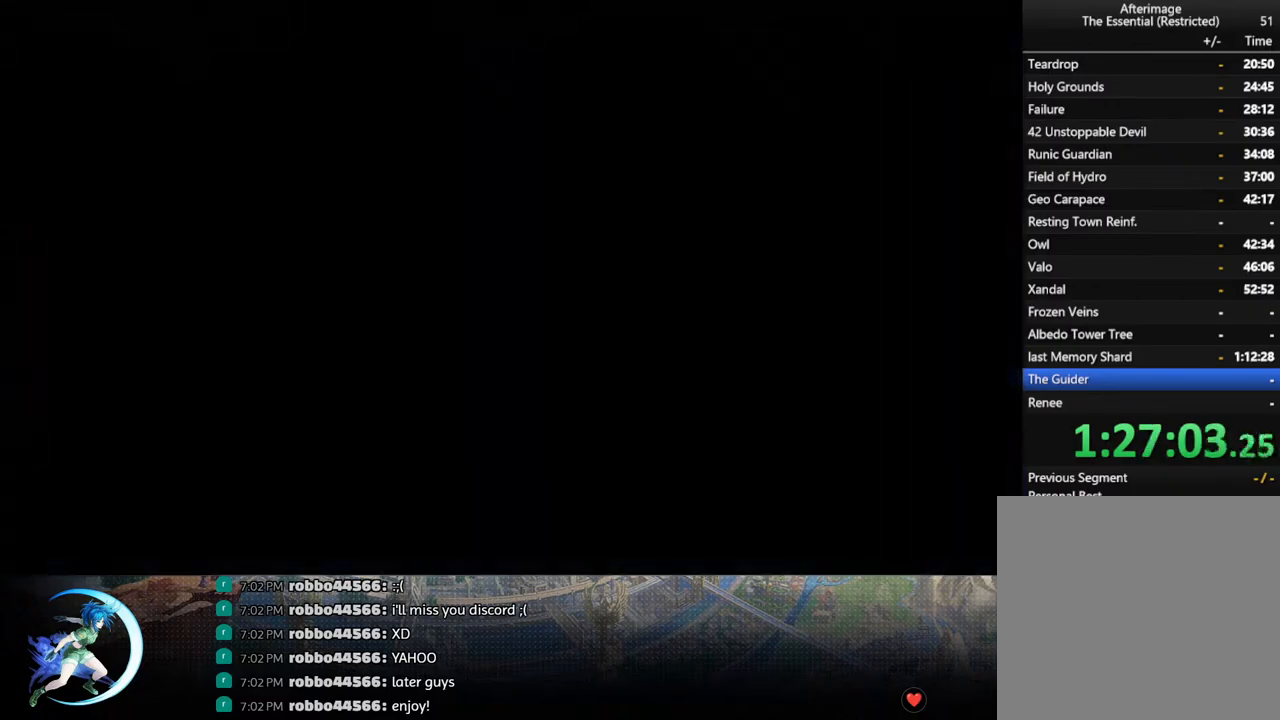
{"buttons": [], "left_stick": "center", "right_stick": "center", "events": []}
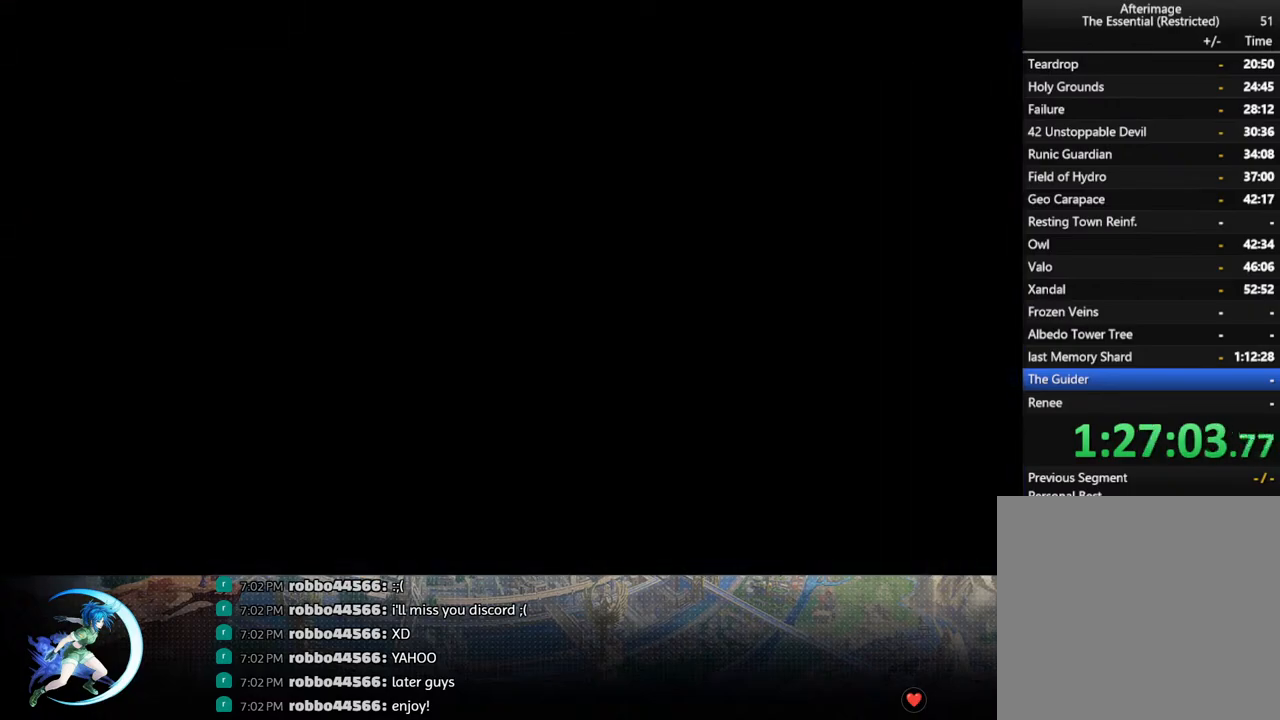
{"buttons": [], "left_stick": "center", "right_stick": "center", "events": []}
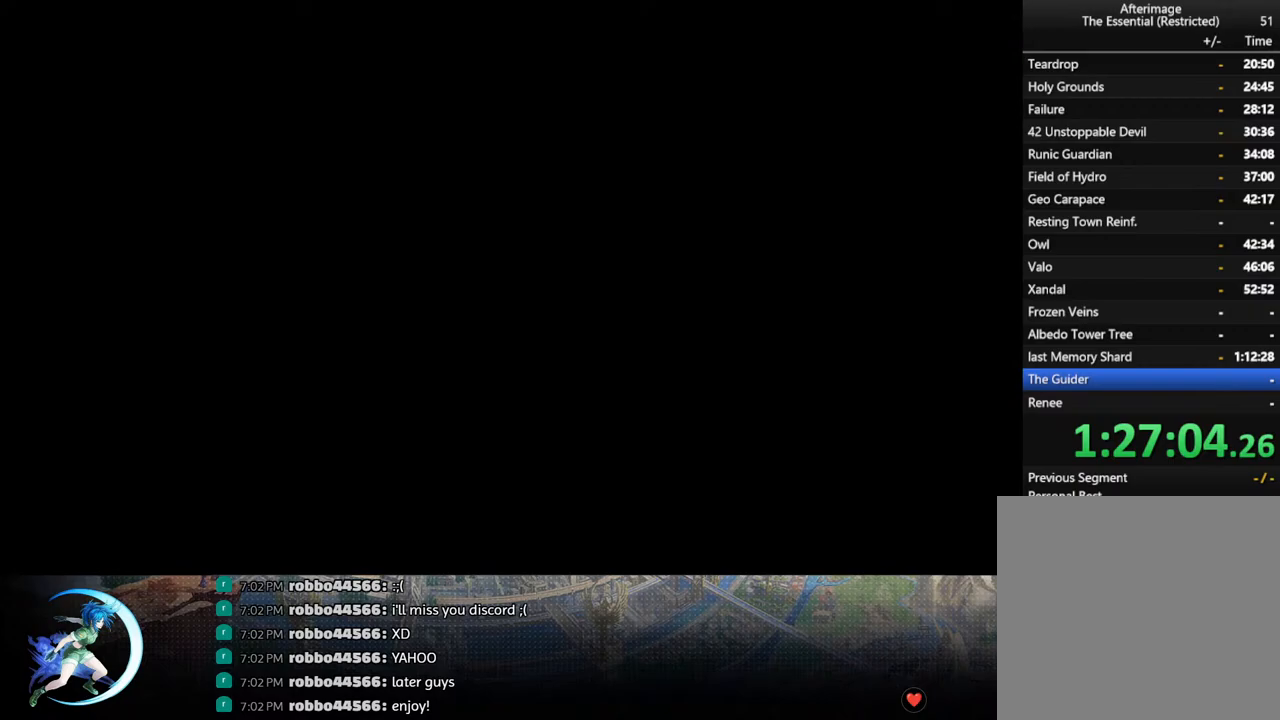
{"buttons": ["CROSS", "CIRCLE"], "left_stick": "center", "right_stick": "center", "events": [[500, "CIRCLE", "down"], [500, "CROSS", "down"]]}
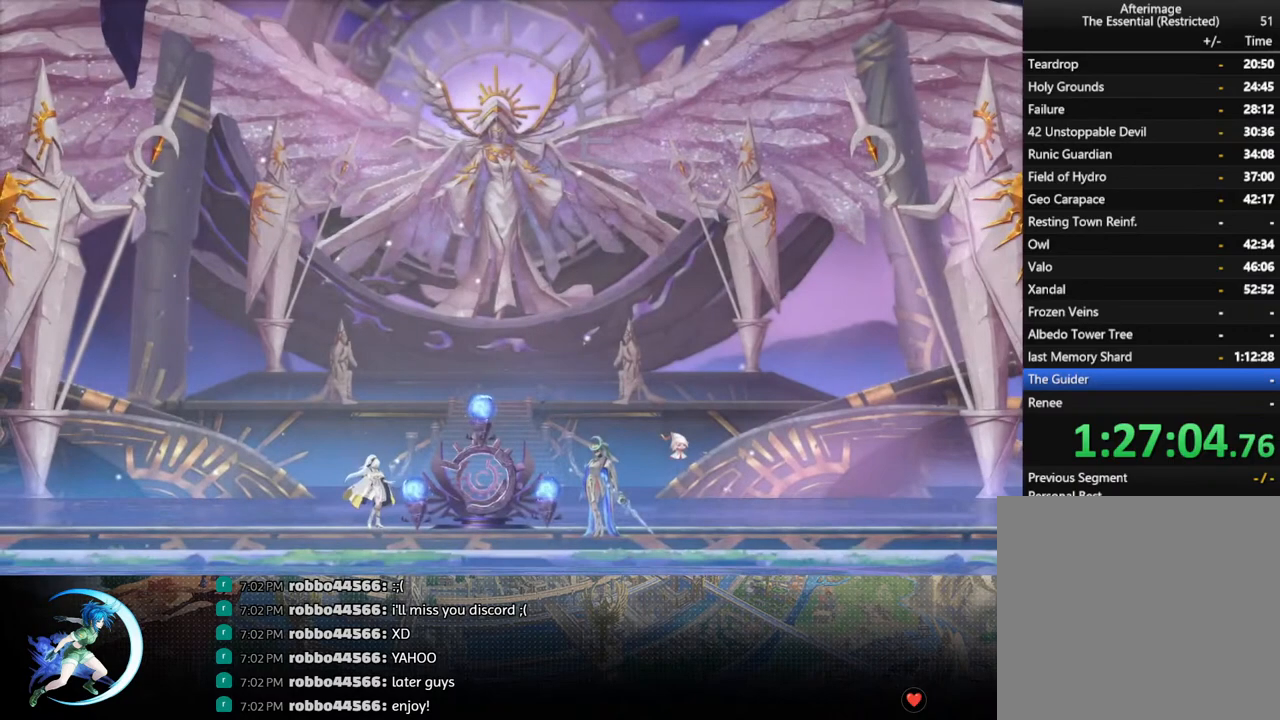
{"buttons": ["CROSS", "CIRCLE"], "left_stick": "center", "right_stick": "center", "events": [[17, "CIRCLE", "up"], [17, "CROSS", "up"], [150, "CIRCLE", "down"], [150, "CROSS", "down"], [183, "CIRCLE", "up"], [200, "CROSS", "up"], [267, "CIRCLE", "down"], [267, "CROSS", "down"], [300, "CIRCLE", "up"], [333, "CROSS", "up"], [400, "CROSS", "down"], [450, "CROSS", "up"], [483, "CIRCLE", "down"], [483, "CROSS", "down"]]}
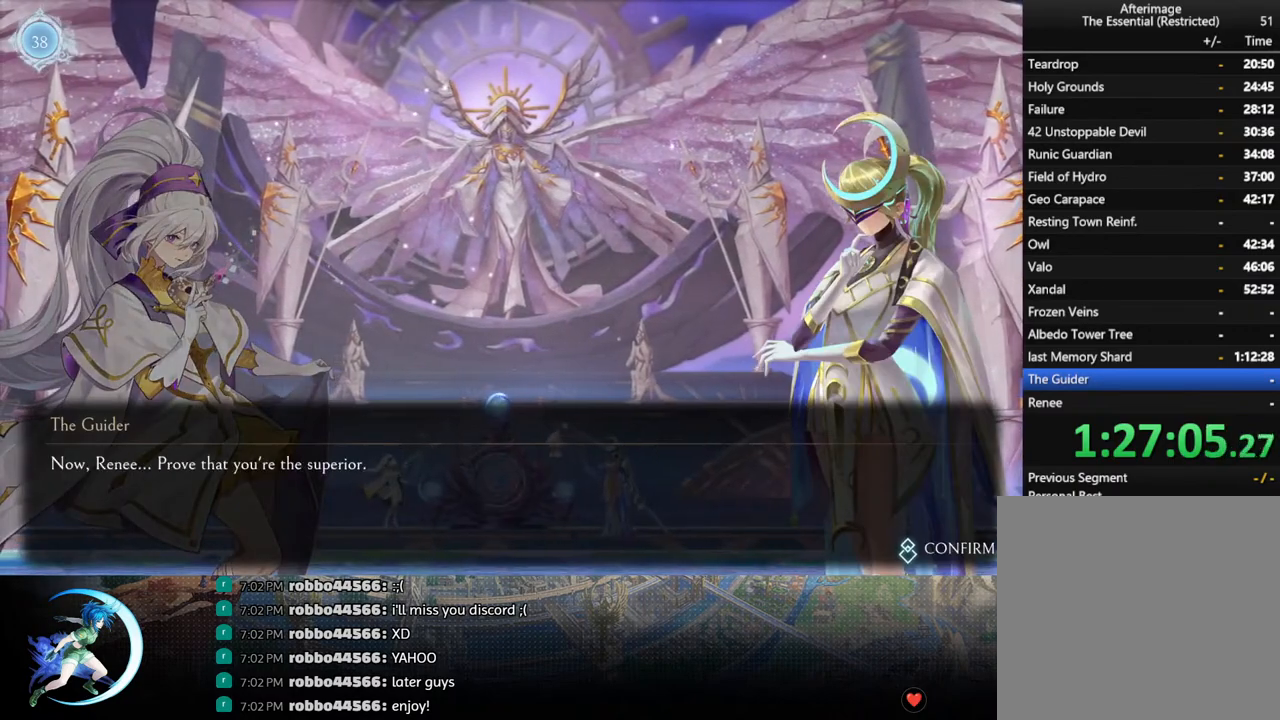
{"buttons": [], "left_stick": "center", "right_stick": "center", "events": [[17, "CIRCLE", "up"], [33, "CROSS", "up"], [83, "CROSS", "down"], [100, "CIRCLE", "down"], [167, "CIRCLE", "up"], [167, "CROSS", "up"], [233, "CIRCLE", "down"], [233, "CROSS", "down"], [267, "CIRCLE", "up"], [267, "CROSS", "up"], [317, "CIRCLE", "down"], [317, "CROSS", "down"], [350, "CIRCLE", "up"], [350, "CROSS", "up"], [417, "CIRCLE", "down"], [417, "CROSS", "down"], [450, "CIRCLE", "up"], [467, "CROSS", "up"]]}
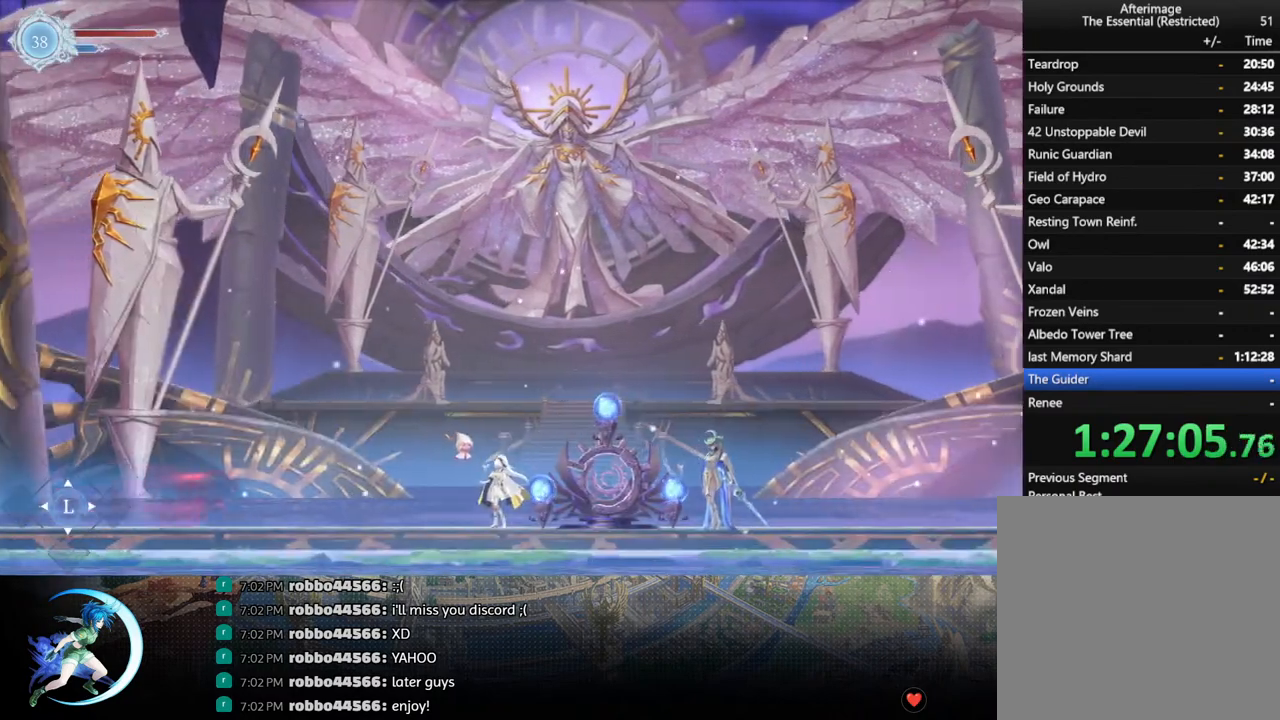
{"buttons": [], "left_stick": "center", "right_stick": "center", "events": []}
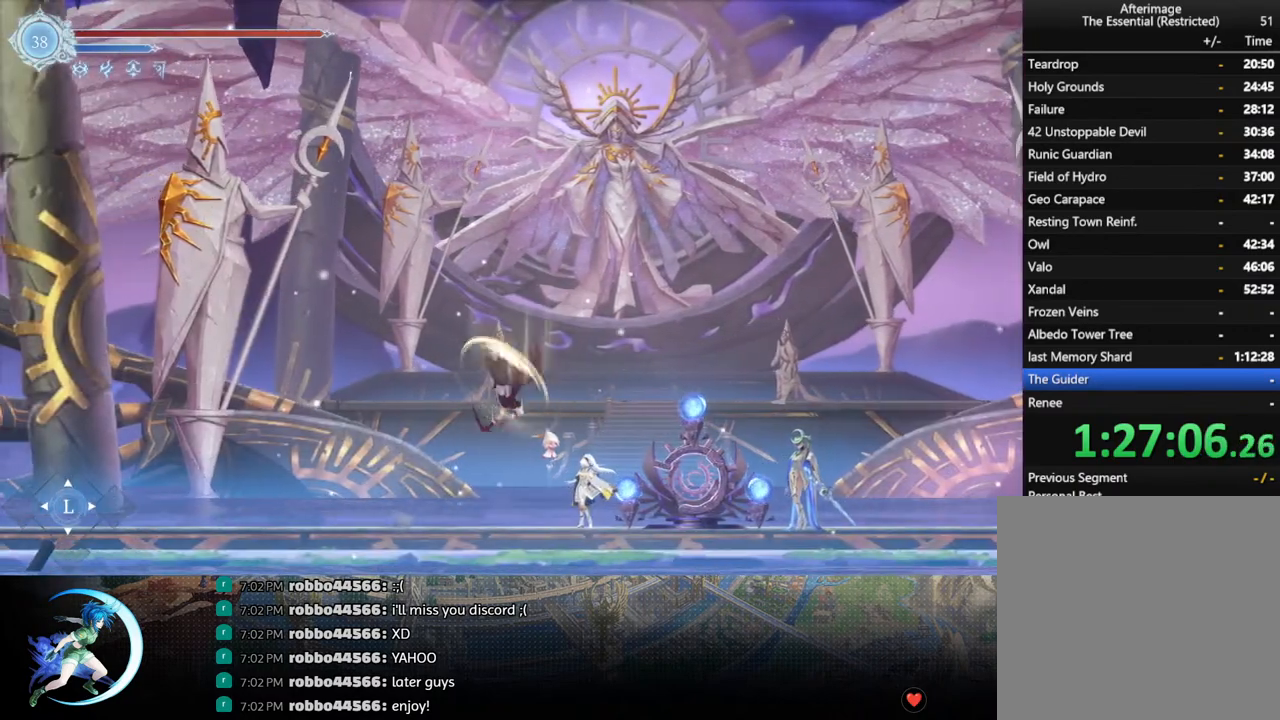
{"buttons": [], "left_stick": "center", "right_stick": "center", "events": [[200, "DPAD_LEFT", "down"], [483, "DPAD_LEFT", "up"]]}
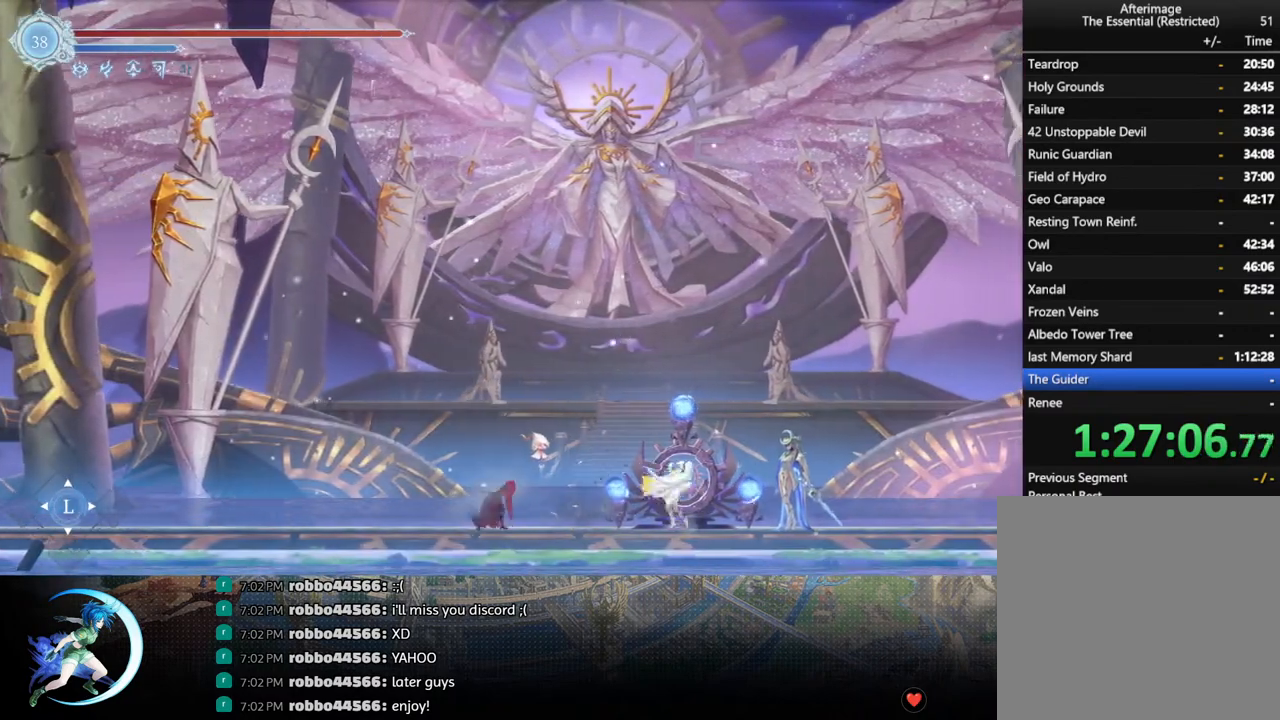
{"buttons": [], "left_stick": "center", "right_stick": "center", "events": []}
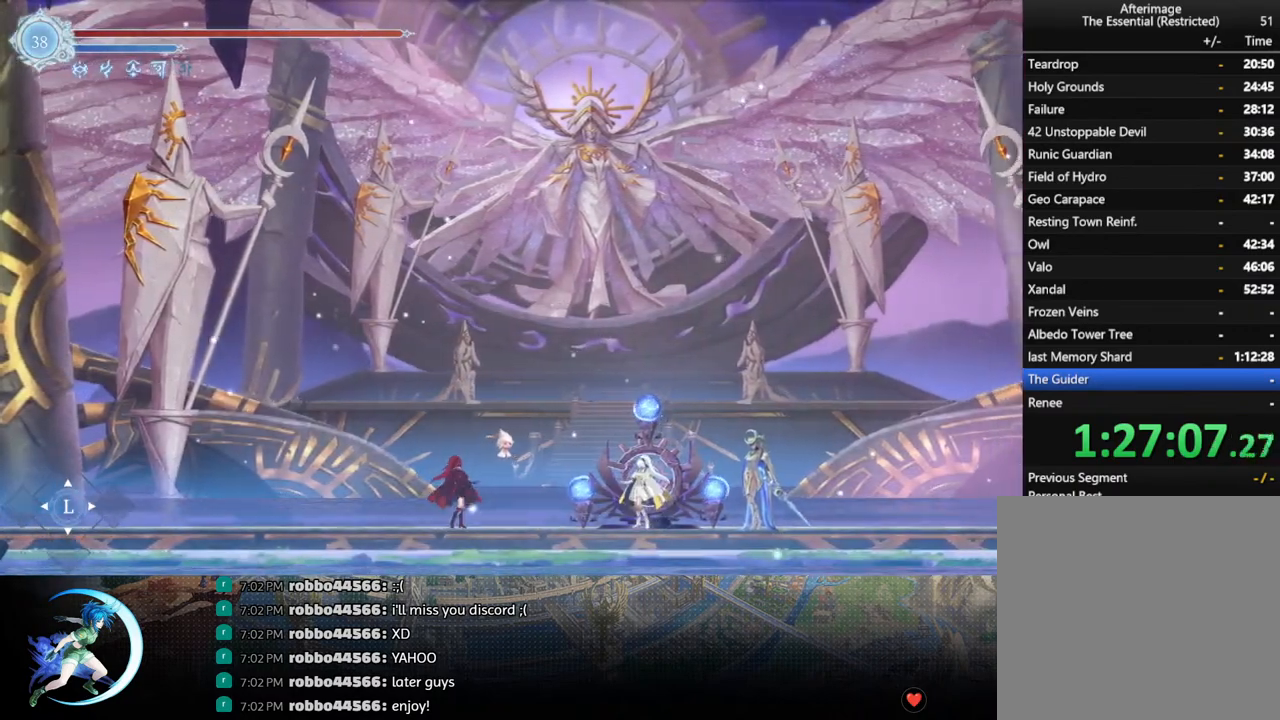
{"buttons": ["CROSS"], "left_stick": "center", "right_stick": "center", "events": [[50, "CIRCLE", "down"], [50, "CROSS", "down"], [67, "CIRCLE", "up"], [67, "CROSS", "up"], [167, "CIRCLE", "down"], [167, "CROSS", "down"], [217, "CIRCLE", "up"], [217, "CROSS", "up"], [300, "CROSS", "down"], [317, "CIRCLE", "down"], [350, "CIRCLE", "up"], [350, "CROSS", "up"], [450, "CIRCLE", "down"], [467, "CROSS", "down"], [500, "CIRCLE", "up"]]}
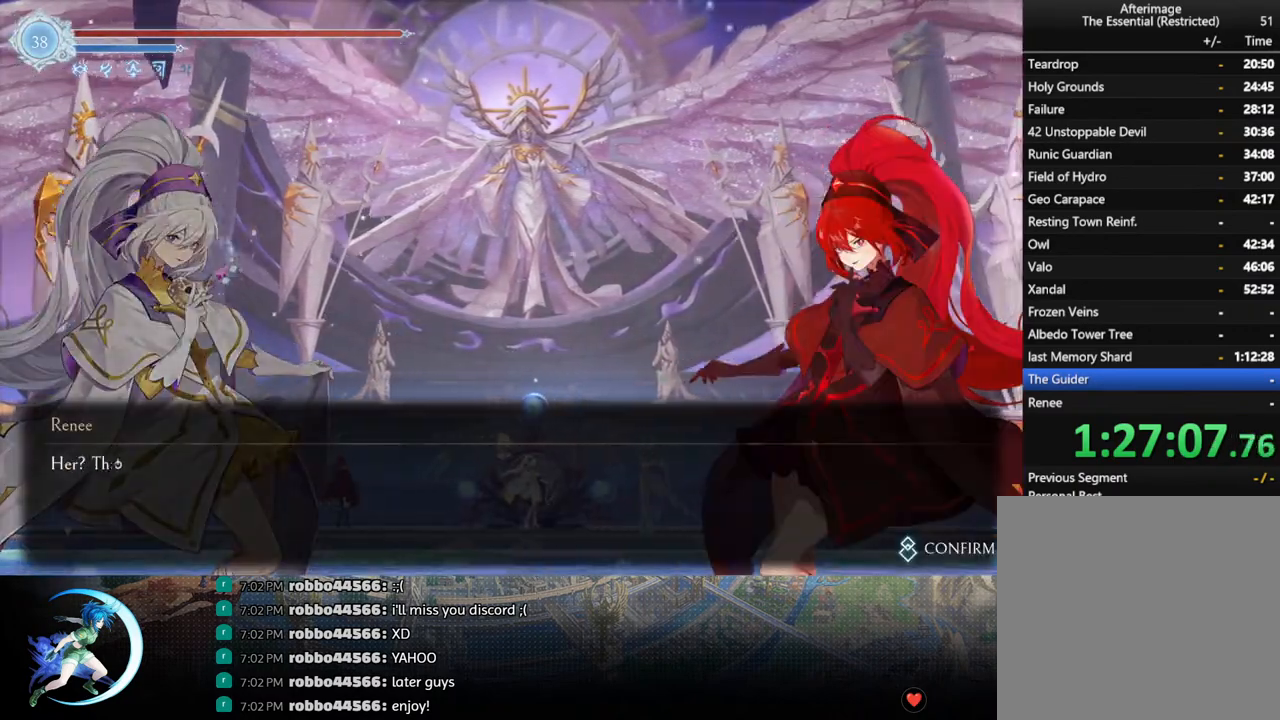
{"buttons": [], "left_stick": "center", "right_stick": "center", "events": [[17, "CROSS", "up"], [117, "CIRCLE", "down"], [117, "CROSS", "down"], [167, "CIRCLE", "up"], [167, "CROSS", "up"], [250, "CIRCLE", "down"], [250, "CROSS", "down"], [300, "CIRCLE", "up"], [300, "CROSS", "up"], [383, "CIRCLE", "down"], [383, "CROSS", "down"], [433, "CIRCLE", "up"], [433, "CROSS", "up"]]}
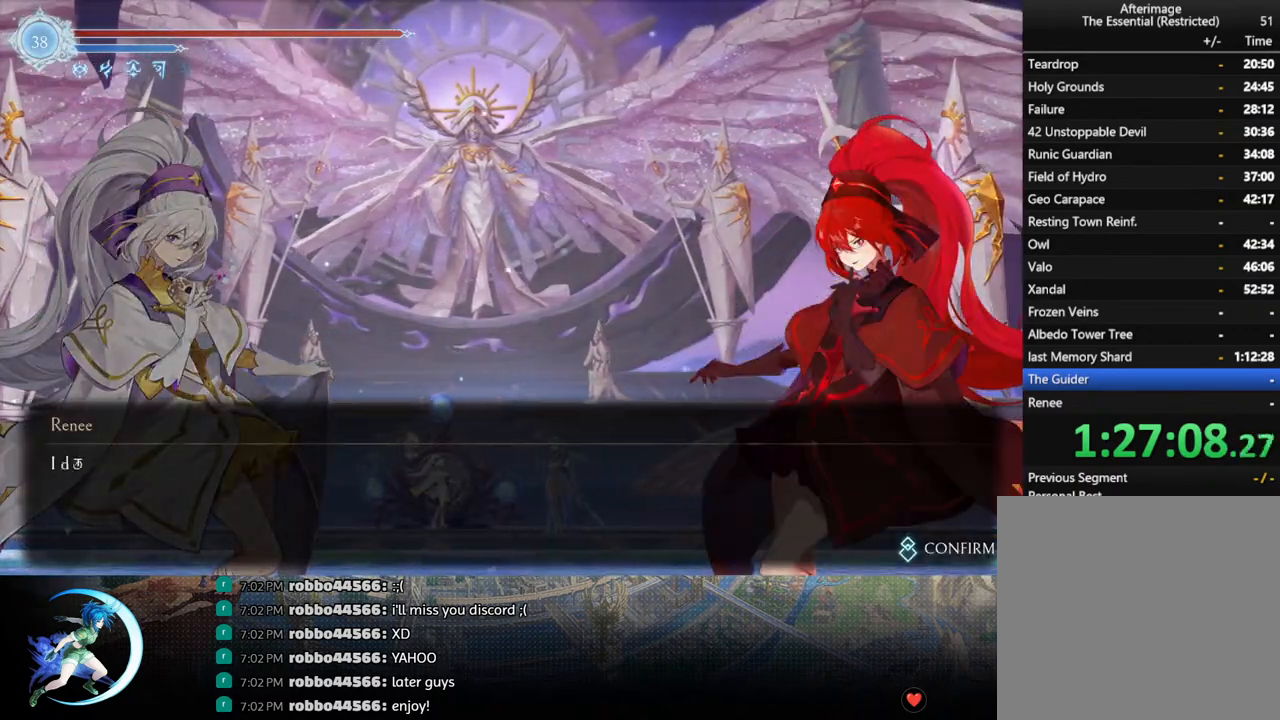
{"buttons": [], "left_stick": "center", "right_stick": "center", "events": [[17, "CIRCLE", "down"], [17, "CROSS", "down"], [67, "CIRCLE", "up"], [67, "CROSS", "up"], [150, "CIRCLE", "down"], [150, "CROSS", "down"], [217, "CIRCLE", "up"], [217, "CROSS", "up"], [283, "CIRCLE", "down"], [300, "CROSS", "down"], [350, "CIRCLE", "up"], [350, "CROSS", "up"], [417, "CIRCLE", "down"], [417, "CROSS", "down"], [483, "CROSS", "up"], [500, "CIRCLE", "up"]]}
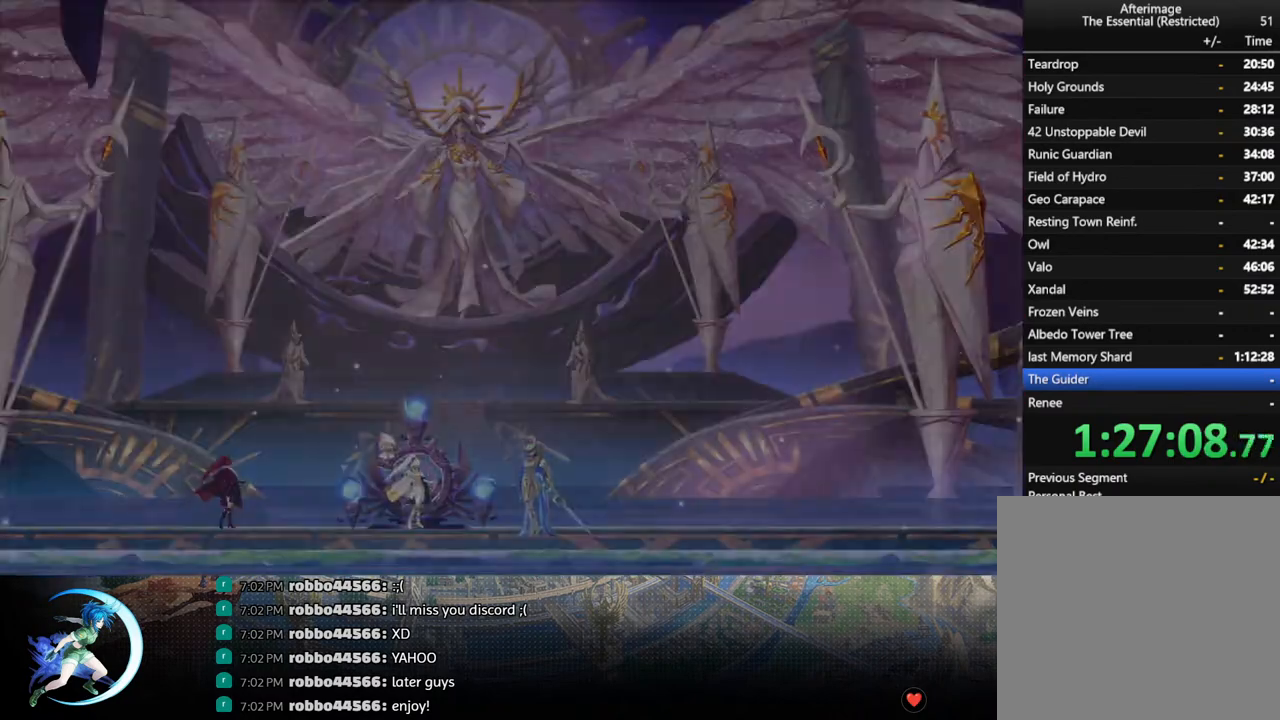
{"buttons": [], "left_stick": "center", "right_stick": "center", "events": []}
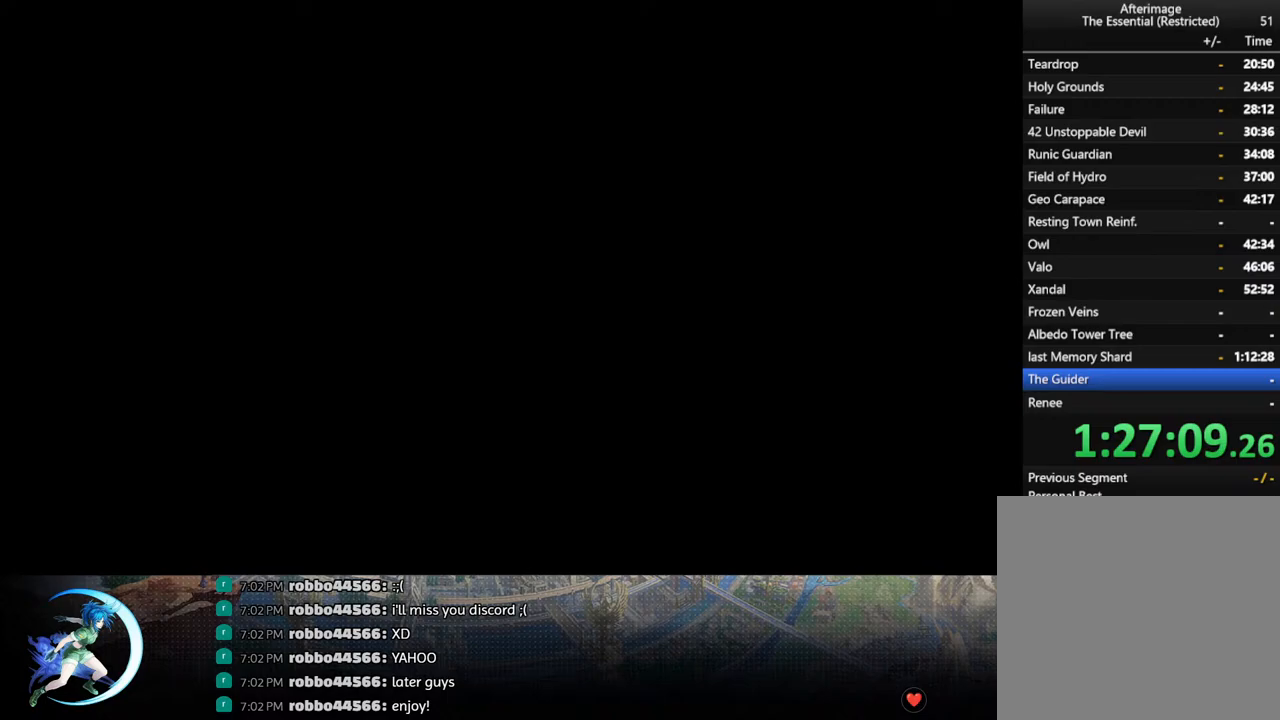
{"buttons": [], "left_stick": "center", "right_stick": "center", "events": []}
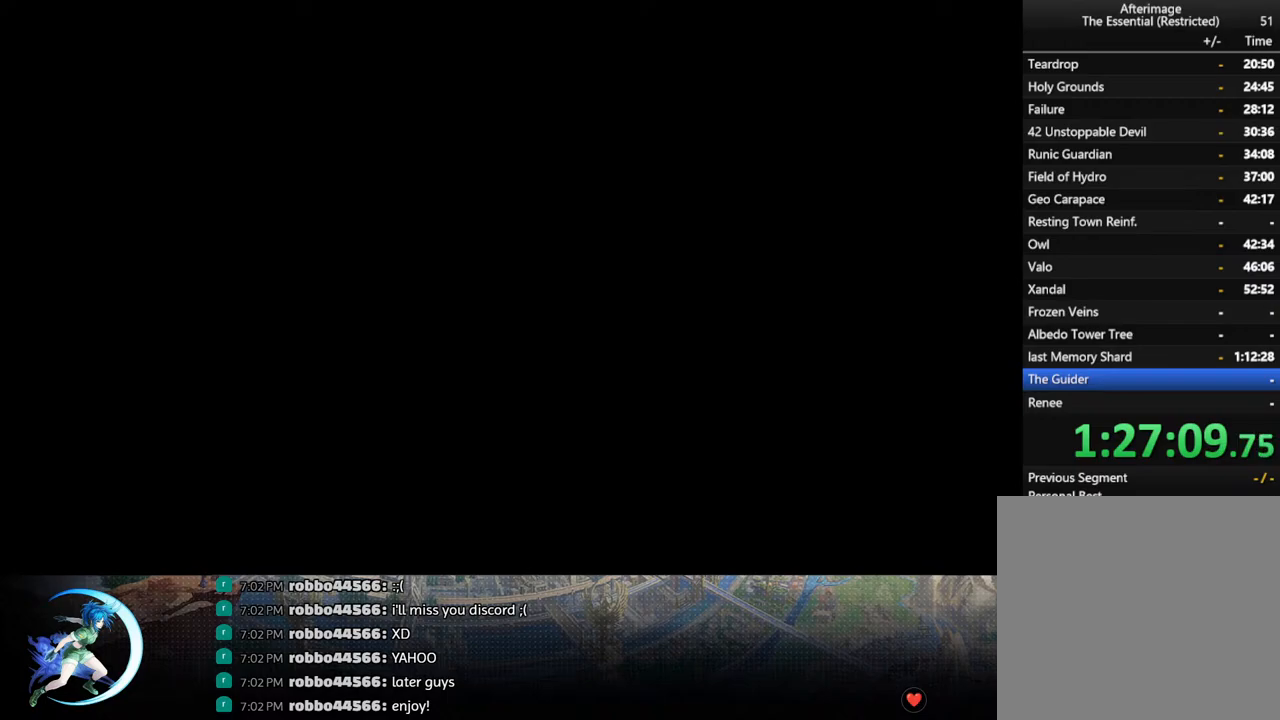
{"buttons": [], "left_stick": "center", "right_stick": "center", "events": []}
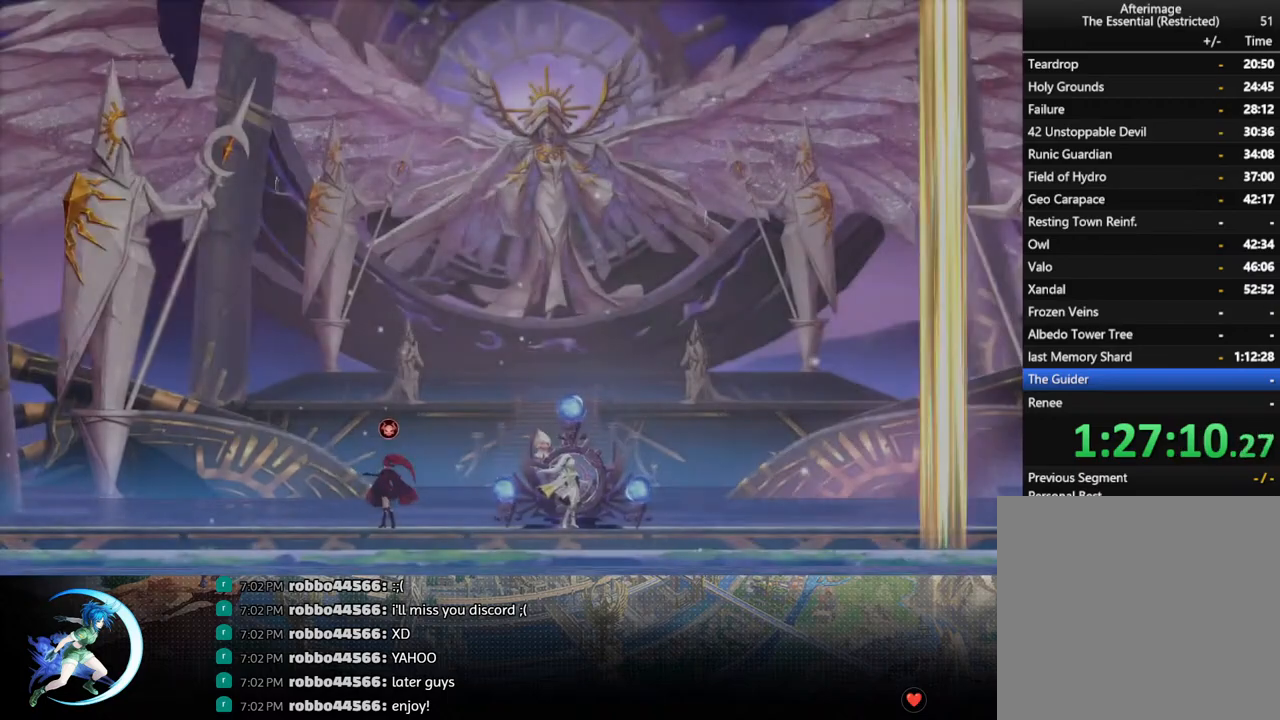
{"buttons": ["DPAD_LEFT"], "left_stick": "center", "right_stick": "center", "events": [[500, "DPAD_LEFT", "down"]]}
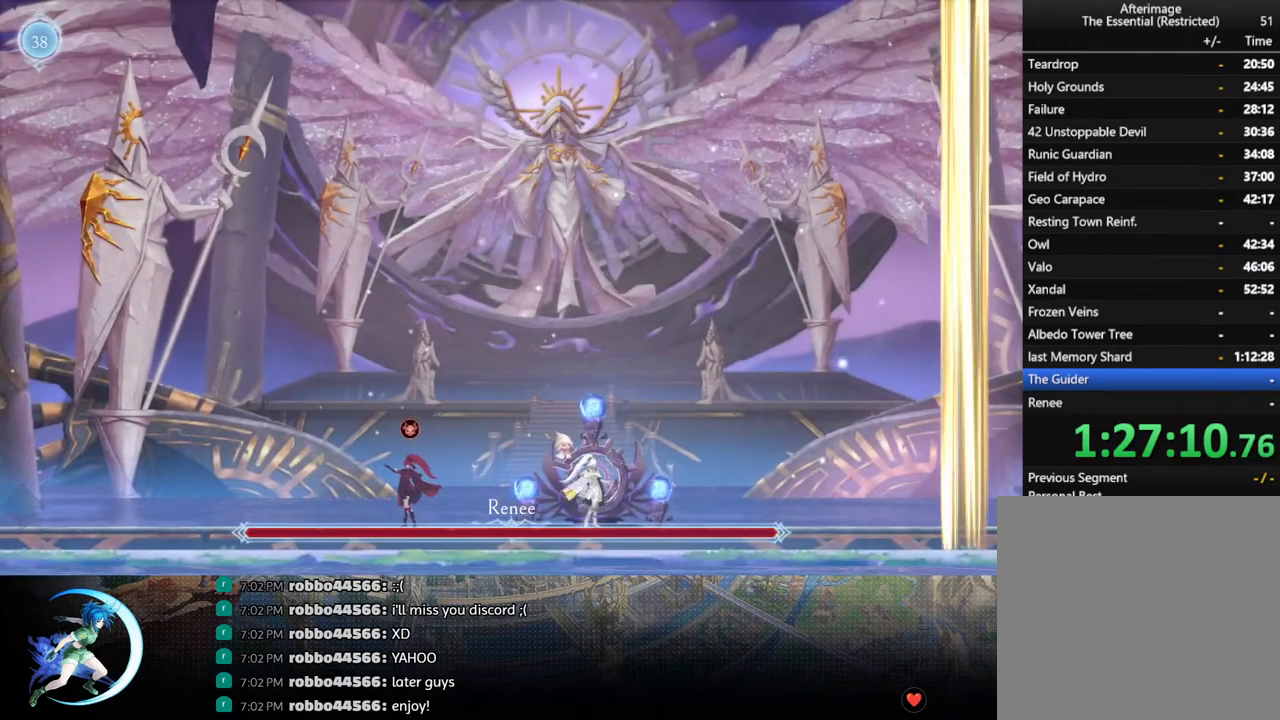
{"buttons": [], "left_stick": "center", "right_stick": "center", "events": [[33, "CROSS", "down"], [117, "CROSS", "up"], [183, "SQUARE", "down"], [300, "SQUARE", "up"], [383, "DPAD_LEFT", "up"]]}
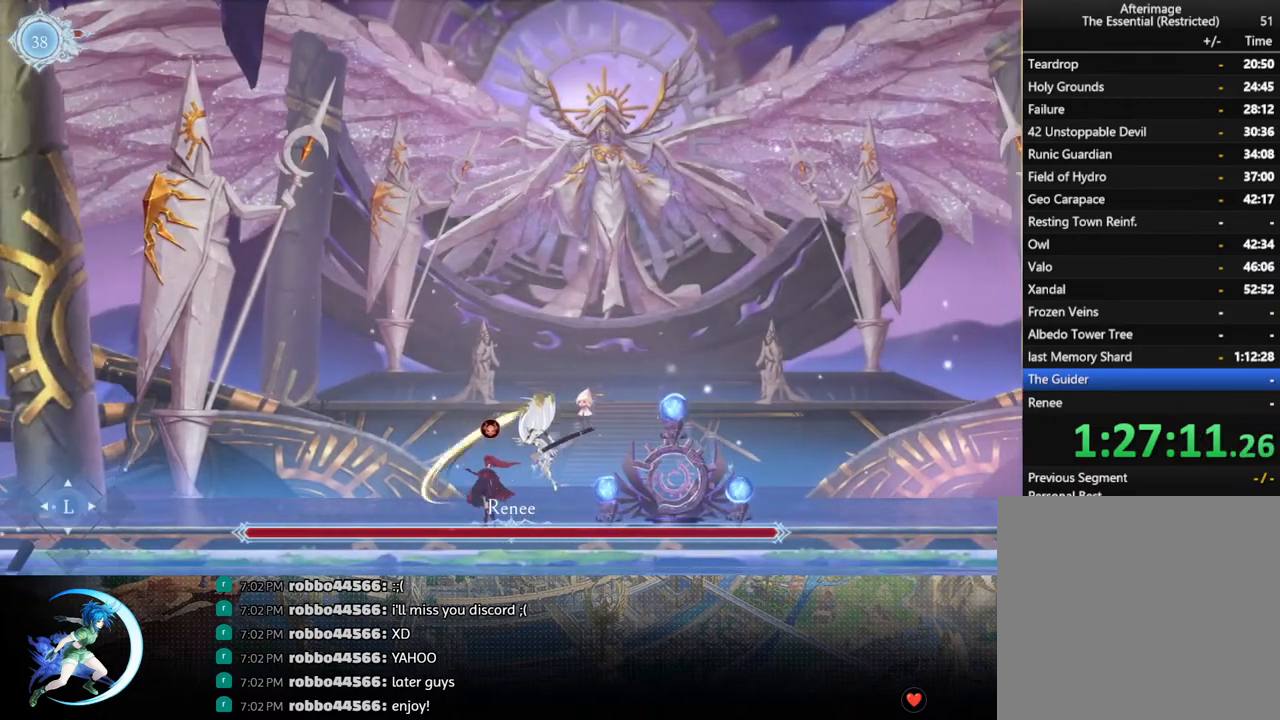
{"buttons": [], "left_stick": "center", "right_stick": "center", "events": [[150, "DPAD_RIGHT", "down"], [233, "CROSS", "down"], [250, "DPAD_RIGHT", "up"], [300, "DPAD_LEFT", "down"], [317, "CROSS", "up"], [367, "SQUARE", "down"], [400, "DPAD_LEFT", "up"], [483, "SQUARE", "up"]]}
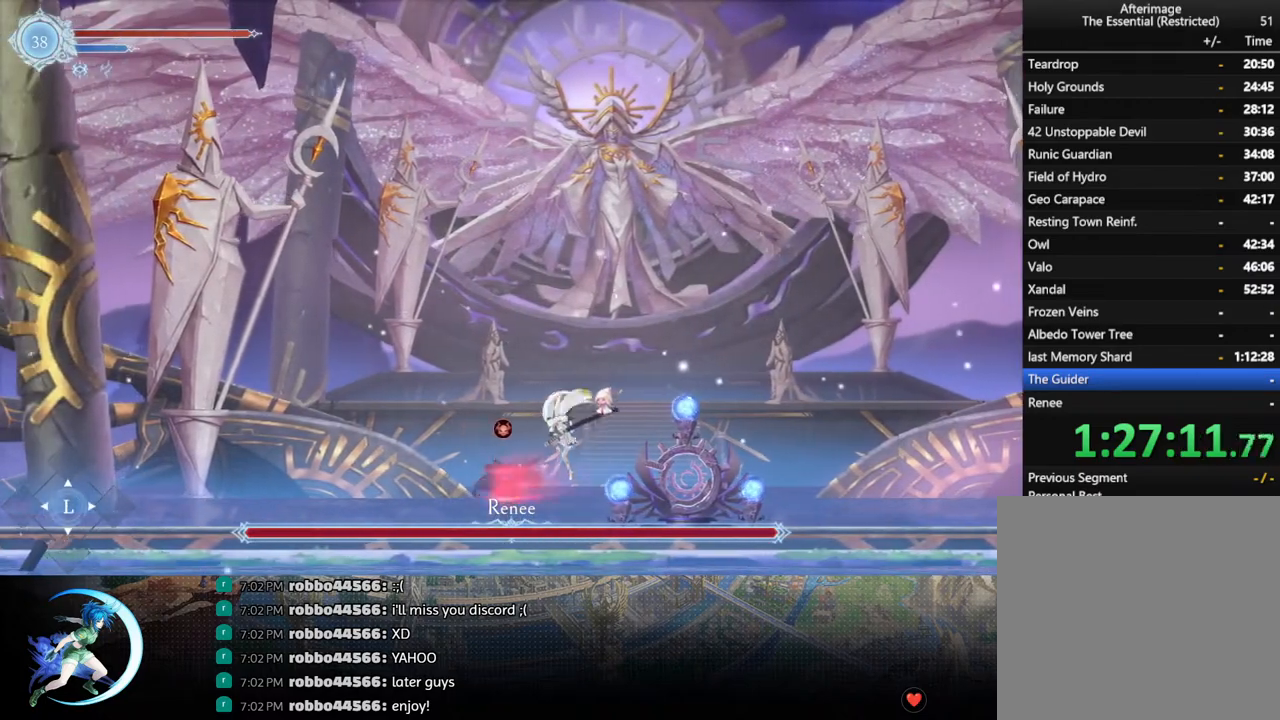
{"buttons": ["CROSS", "DPAD_LEFT"], "left_stick": "center", "right_stick": "center", "events": [[283, "DPAD_LEFT", "down"], [400, "CROSS", "down"]]}
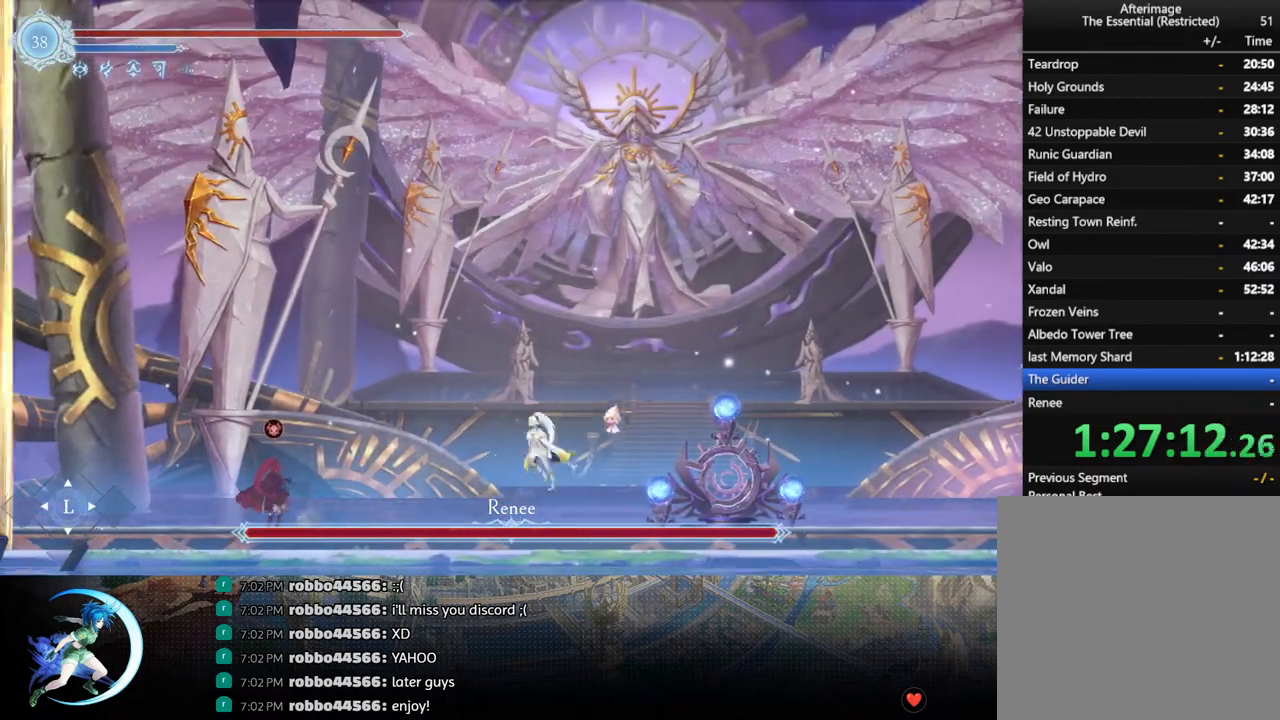
{"buttons": ["DPAD_RIGHT"], "left_stick": "center", "right_stick": "center", "events": [[17, "CROSS", "up"], [67, "SQUARE", "down"], [267, "SQUARE", "up"], [433, "DPAD_LEFT", "up"], [483, "DPAD_RIGHT", "down"]]}
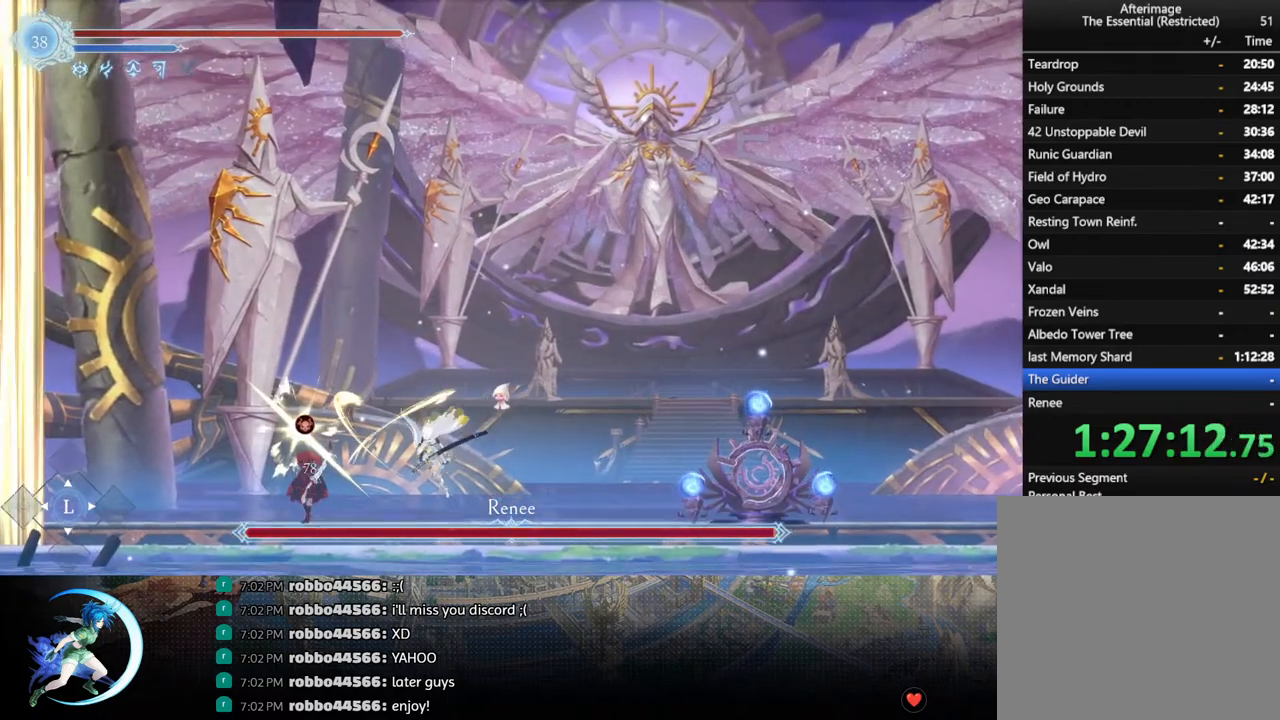
{"buttons": ["DPAD_RIGHT"], "left_stick": "center", "right_stick": "center", "events": [[33, "R1", "down"], [250, "R1", "up"]]}
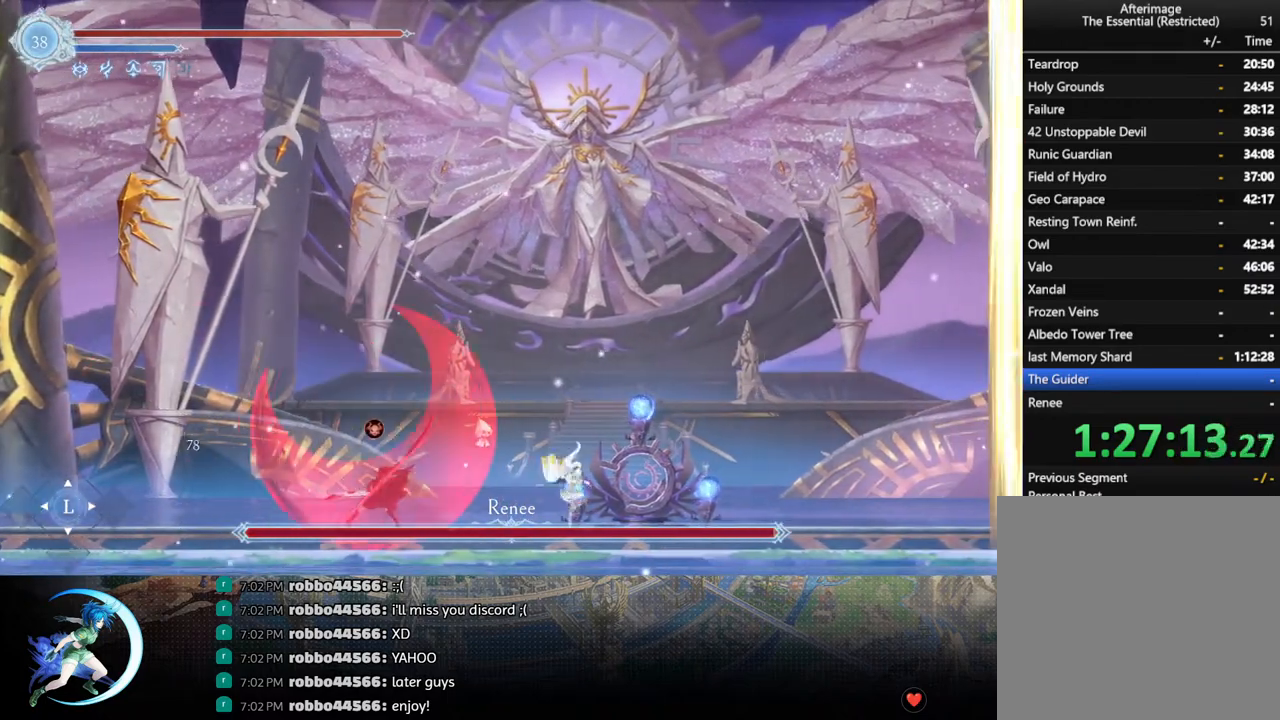
{"buttons": ["DPAD_LEFT"], "left_stick": "center", "right_stick": "center", "events": [[83, "DPAD_RIGHT", "up"], [133, "DPAD_LEFT", "down"], [183, "CROSS", "down"], [250, "CROSS", "up"], [317, "SQUARE", "down"], [417, "SQUARE", "up"]]}
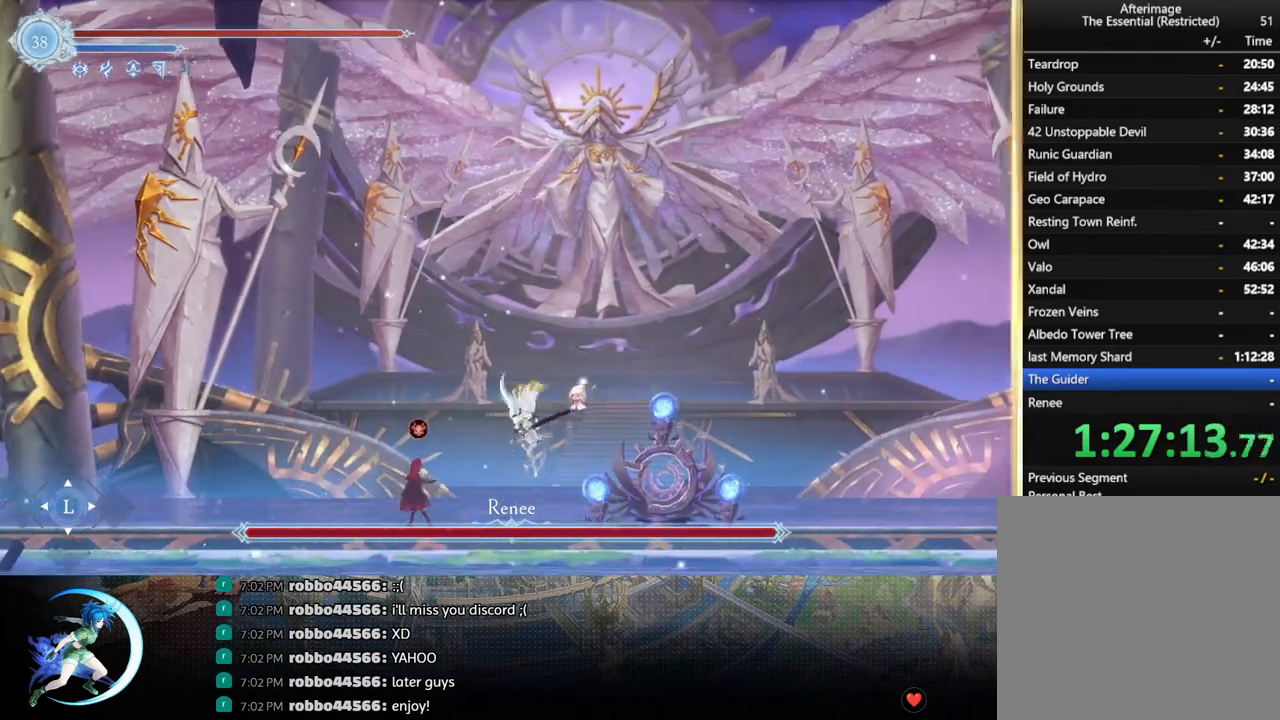
{"buttons": [], "left_stick": "center", "right_stick": "center", "events": [[83, "DPAD_LEFT", "up"], [200, "CROSS", "down"], [267, "CROSS", "up"], [333, "SQUARE", "down"], [400, "SQUARE", "up"]]}
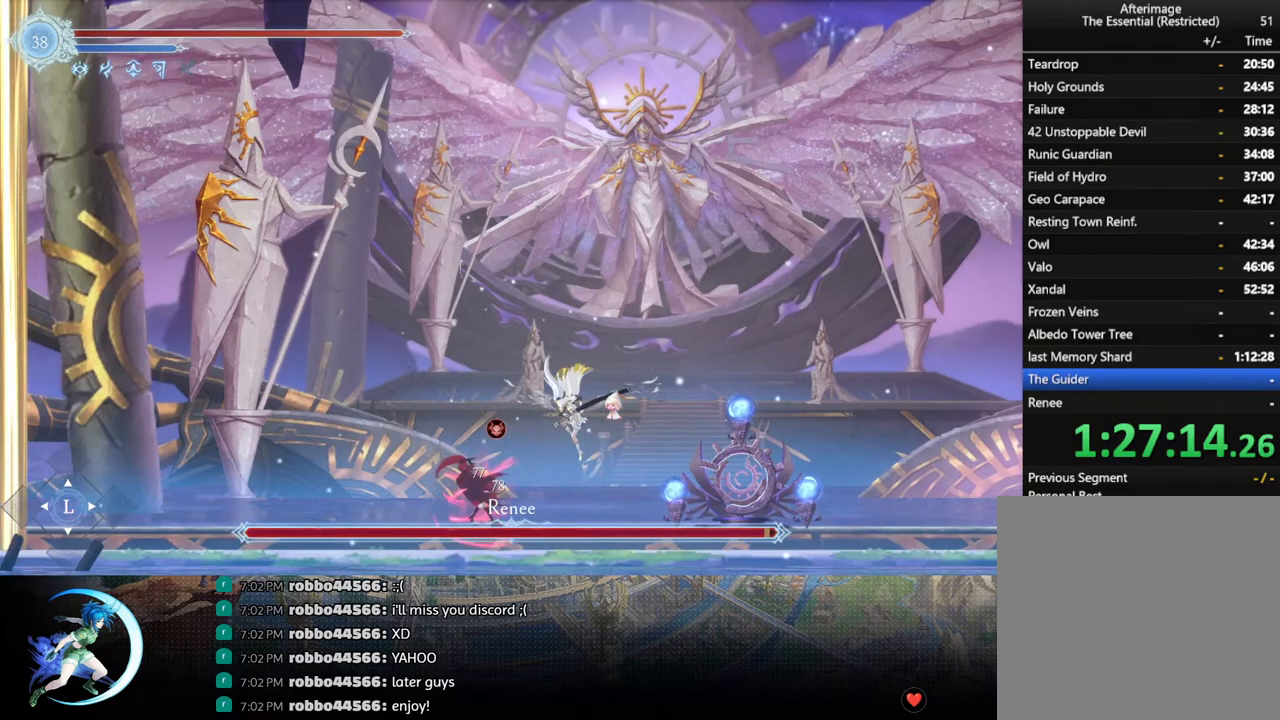
{"buttons": ["DPAD_RIGHT"], "left_stick": "center", "right_stick": "center", "events": [[283, "DPAD_RIGHT", "down"]]}
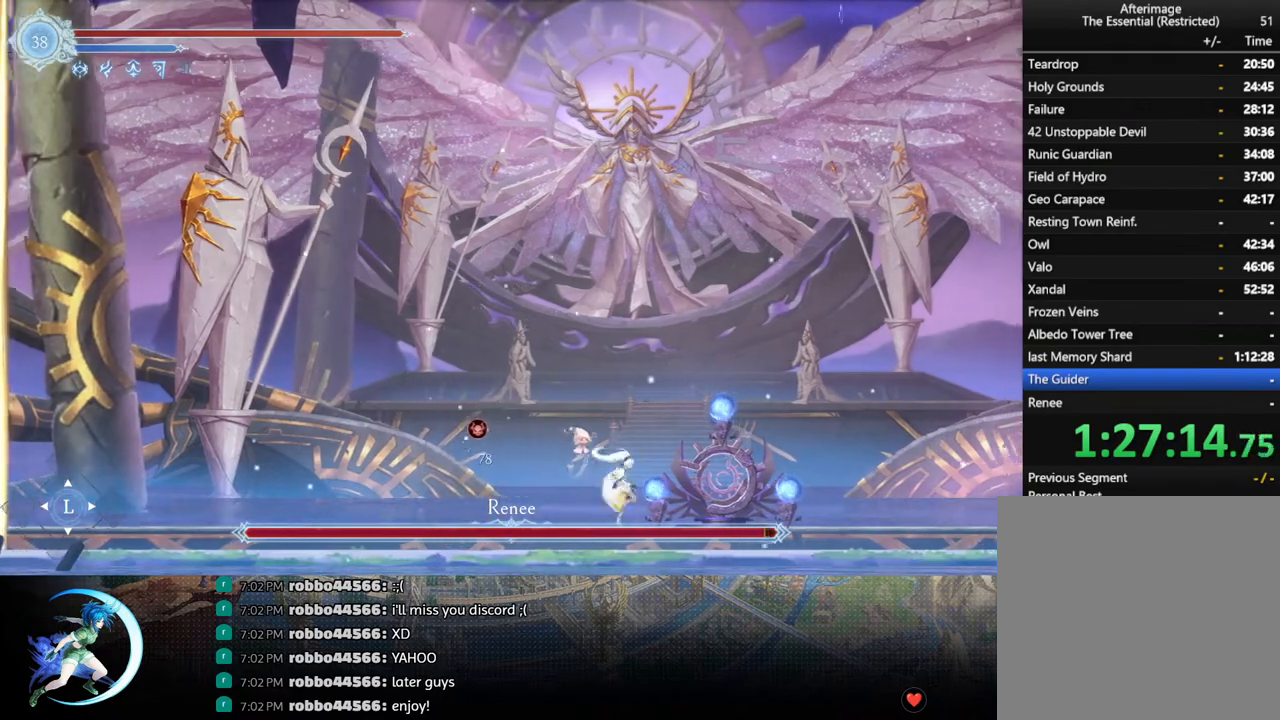
{"buttons": [], "left_stick": "center", "right_stick": "center", "events": [[83, "DPAD_RIGHT", "up"], [383, "DPAD_RIGHT", "down"], [433, "DPAD_RIGHT", "up"]]}
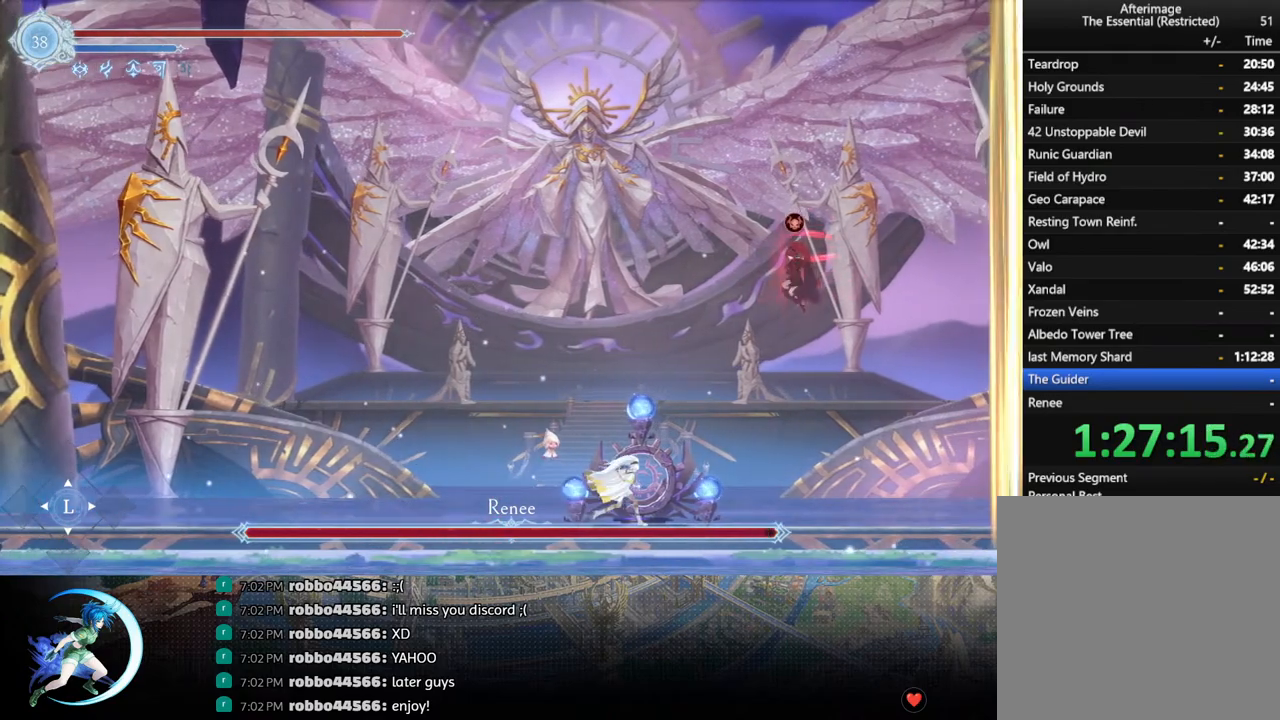
{"buttons": ["DPAD_RIGHT"], "left_stick": "center", "right_stick": "center", "events": [[33, "DPAD_RIGHT", "down"], [333, "R1", "down"], [500, "R1", "up"]]}
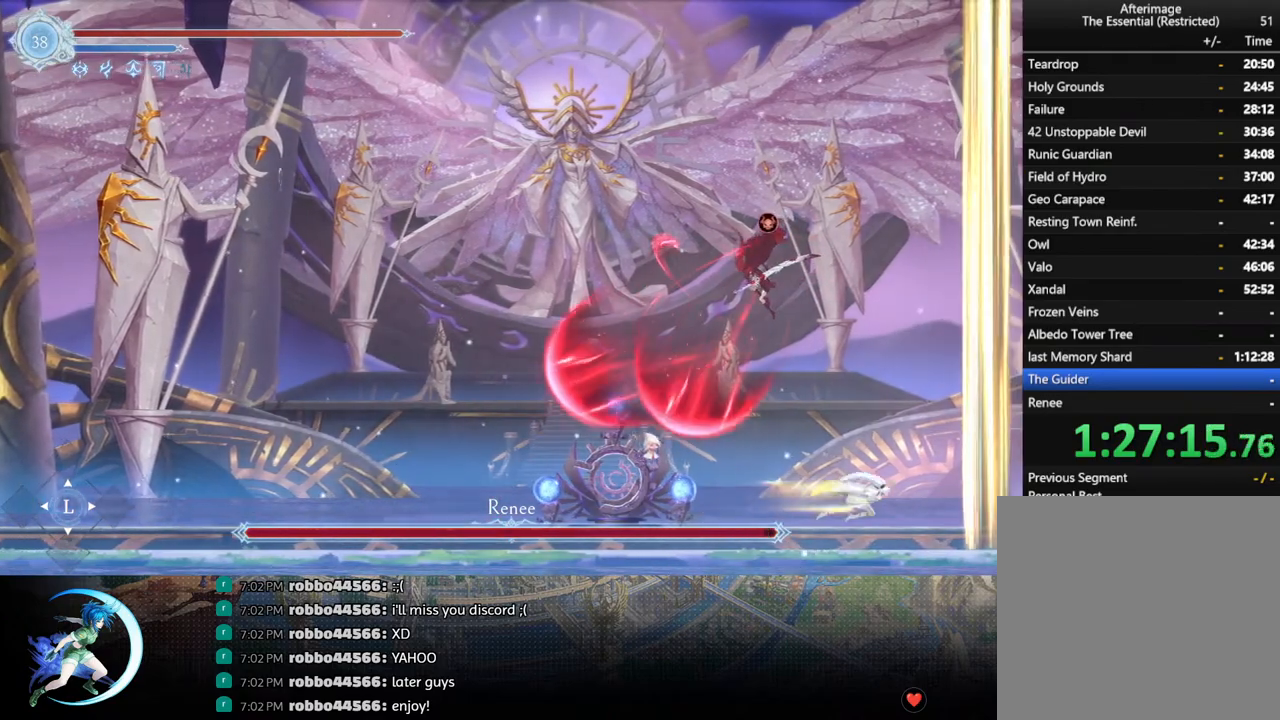
{"buttons": [], "left_stick": "center", "right_stick": "center", "events": [[200, "CROSS", "down"], [200, "DPAD_RIGHT", "up"], [217, "DPAD_LEFT", "down"], [300, "CROSS", "up"], [317, "DPAD_LEFT", "up"], [350, "SQUARE", "down"], [467, "SQUARE", "up"]]}